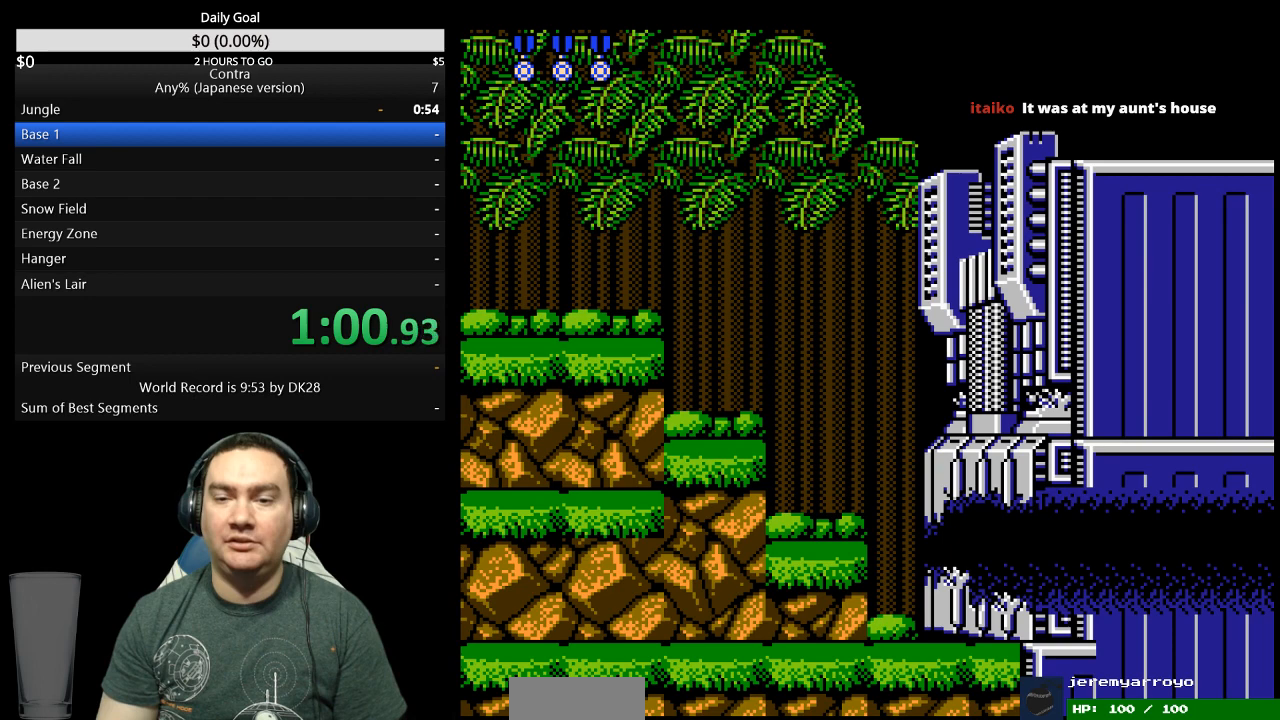
Gameplay with a controller (Nintendo layout); each line is a JSON object with the inputs held at the frame after it (dt_ms = milliseconds from this image to that frame). "events" lists button and stick changes between this image and that frame as [ms after this image, input, new state], when the widget could be followed in between. Not read: B L3 R3 START.
{"dt_ms": 500, "buttons": ["DPAD_RIGHT"], "events": [[67, "DPAD_RIGHT", "down"]]}
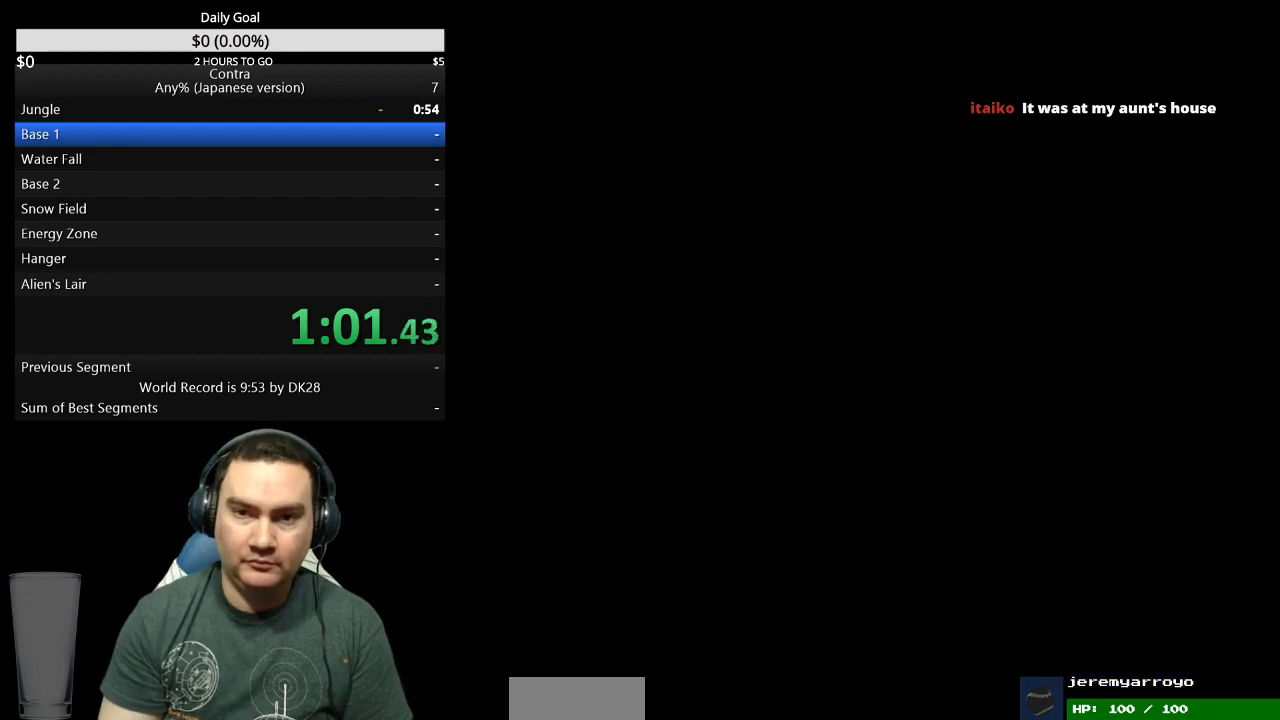
{"dt_ms": 500, "buttons": ["DPAD_RIGHT"]}
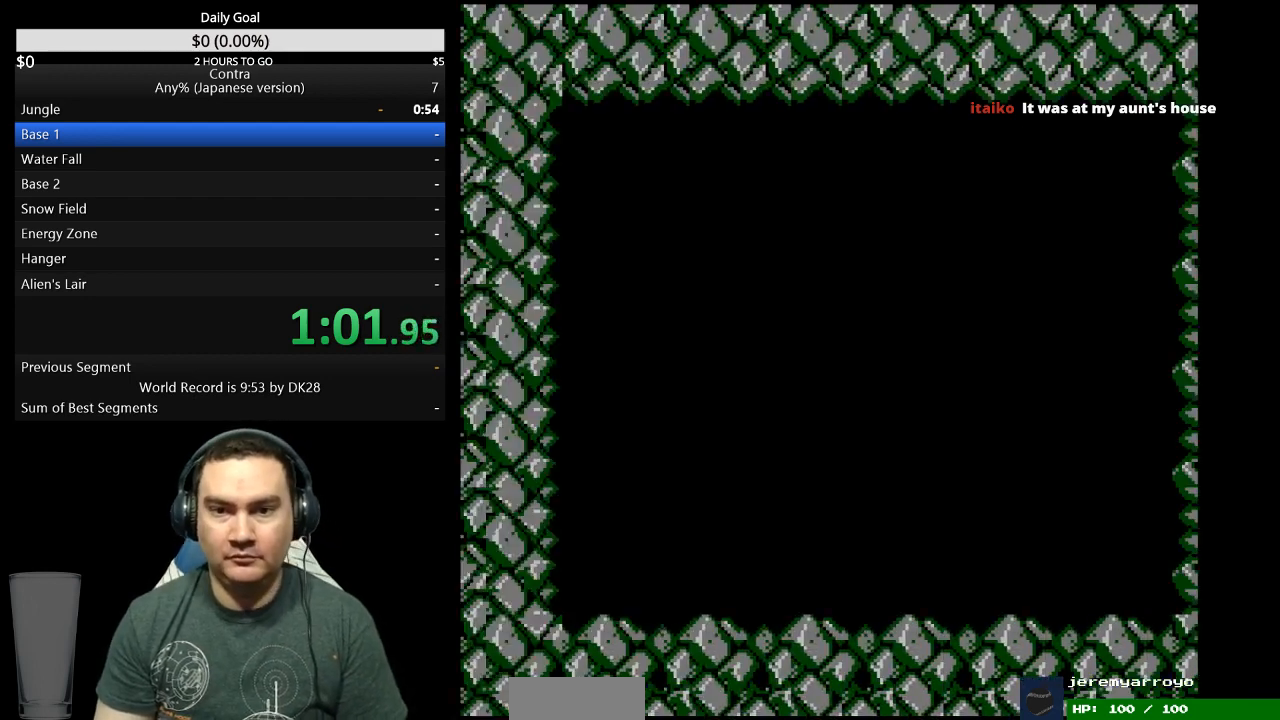
{"dt_ms": 500, "buttons": ["DPAD_RIGHT"], "events": [[33, "A", "down"], [100, "A", "up"], [167, "A", "down"], [333, "A", "up"], [400, "A", "down"], [467, "A", "up"]]}
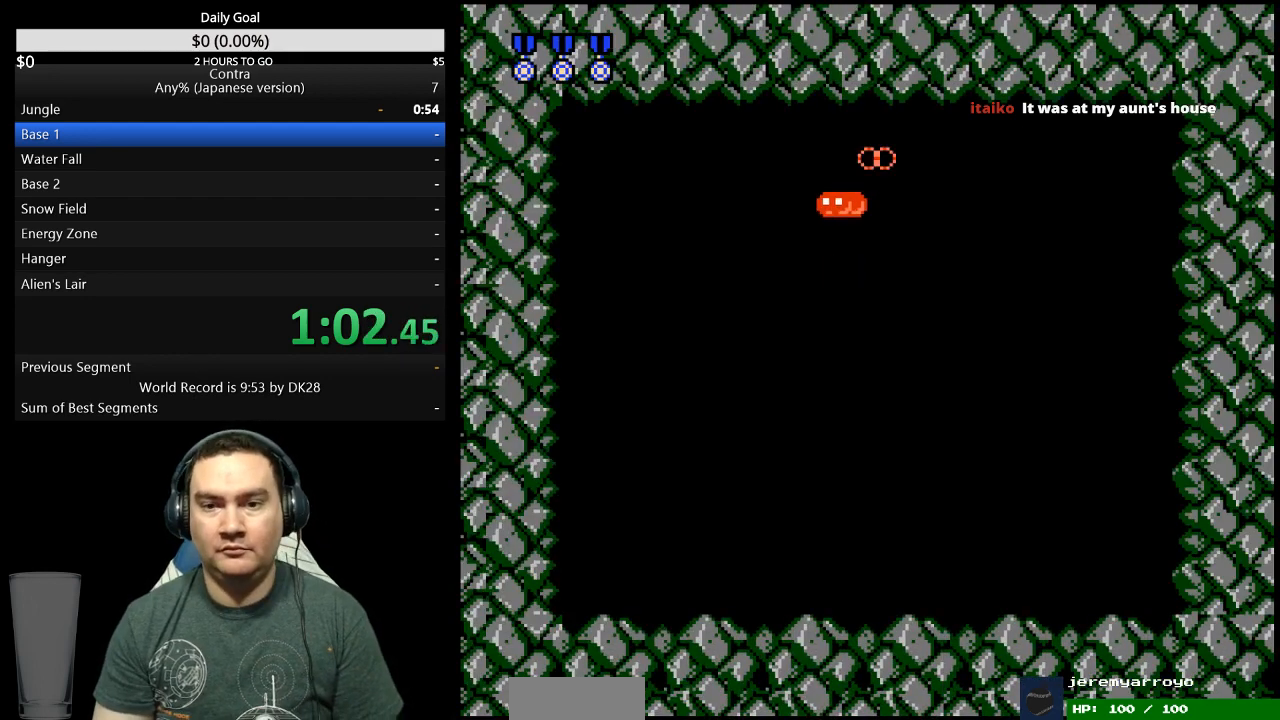
{"dt_ms": 500, "buttons": ["DPAD_RIGHT"], "events": [[33, "A", "down"], [100, "A", "up"], [167, "A", "down"], [333, "A", "up"], [400, "A", "down"], [500, "A", "up"]]}
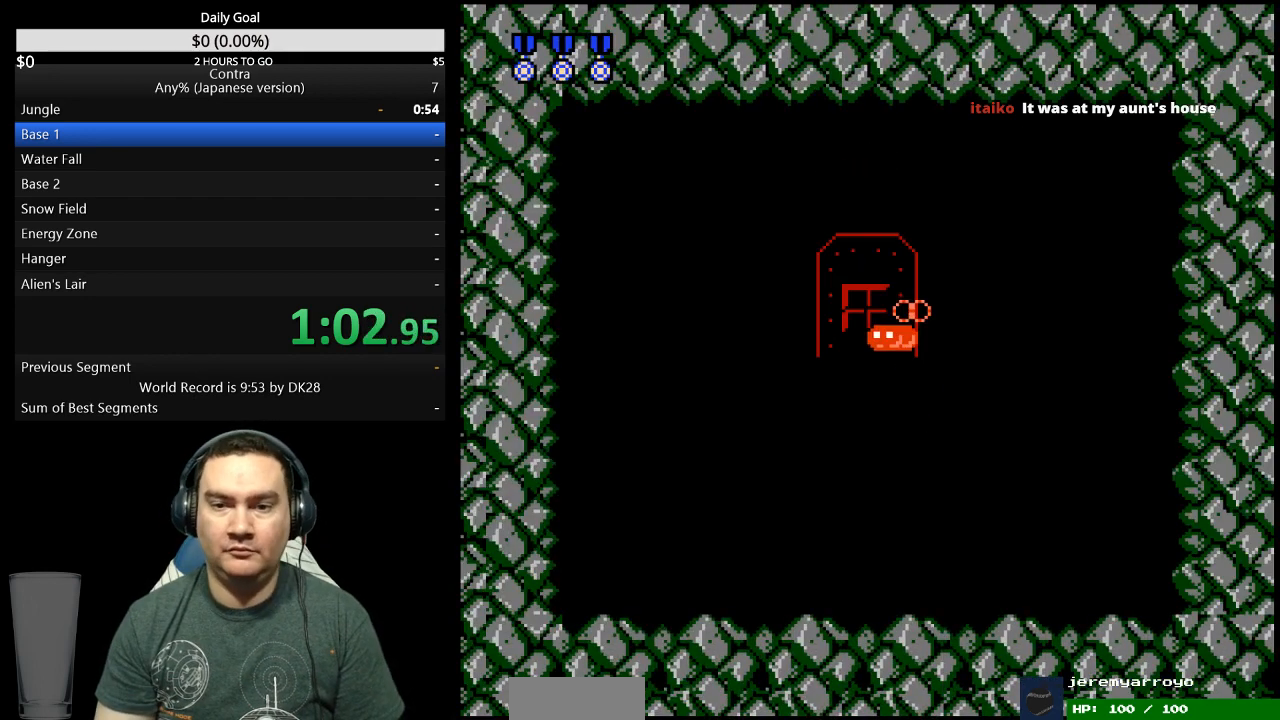
{"dt_ms": 500, "buttons": ["DPAD_LEFT"], "events": [[33, "A", "down"], [100, "A", "up"], [167, "A", "down"], [233, "A", "up"], [267, "DPAD_RIGHT", "up"], [300, "DPAD_LEFT", "down"]]}
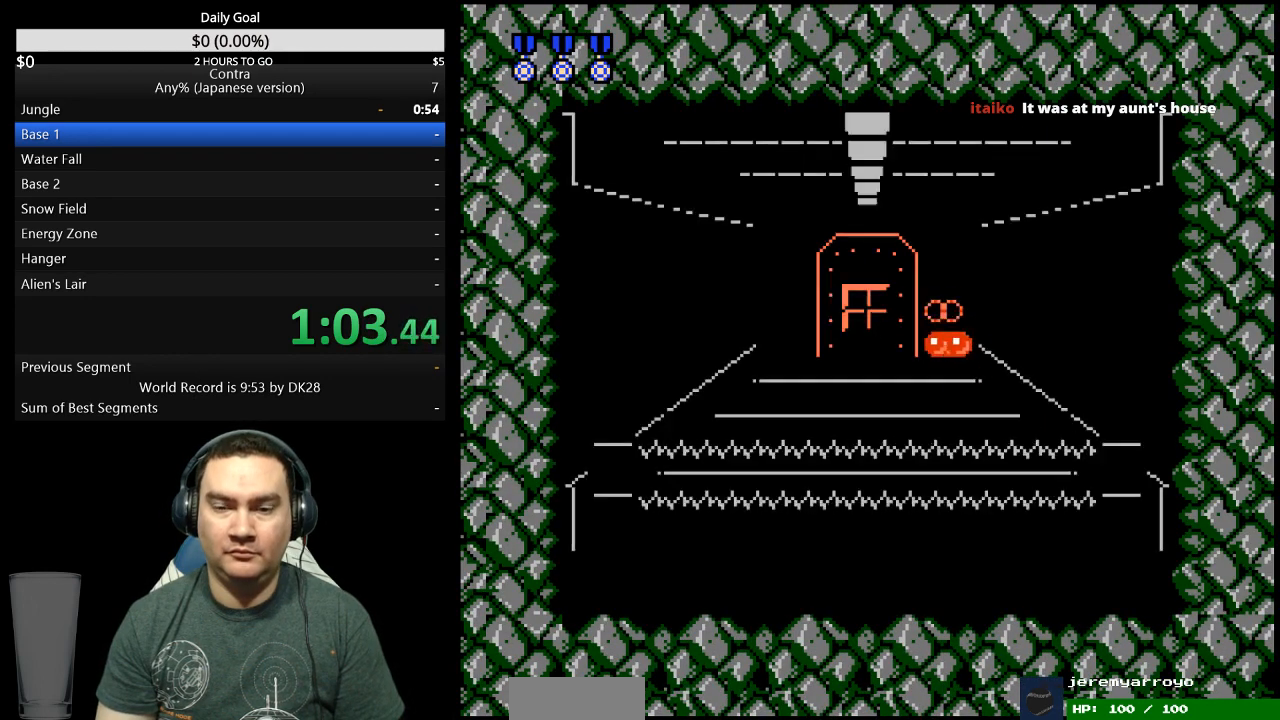
{"dt_ms": 500, "buttons": ["DPAD_RIGHT"], "events": [[200, "DPAD_LEFT", "up"], [300, "A", "down"], [300, "DPAD_RIGHT", "down"], [367, "A", "up"], [433, "A", "down"], [500, "A", "up"]]}
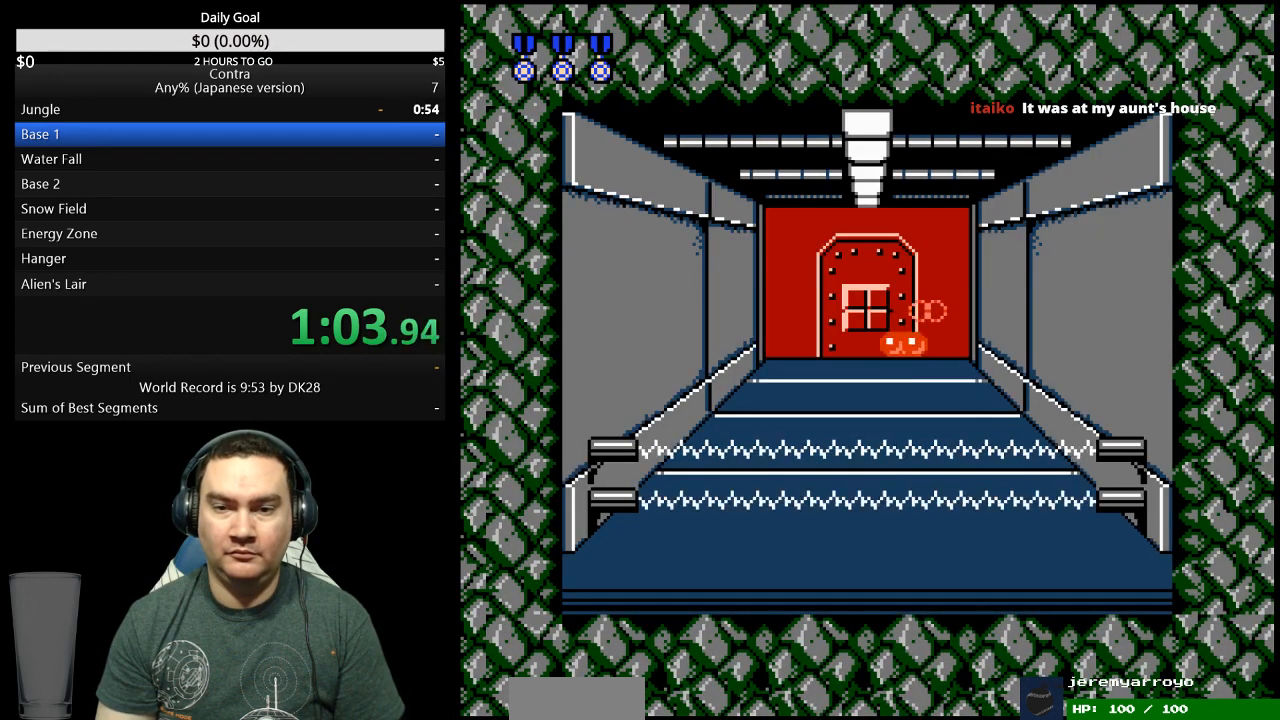
{"dt_ms": 500, "buttons": ["DPAD_LEFT"], "events": [[33, "DPAD_RIGHT", "up"], [67, "A", "down"], [100, "DPAD_LEFT", "down"], [133, "A", "up"]]}
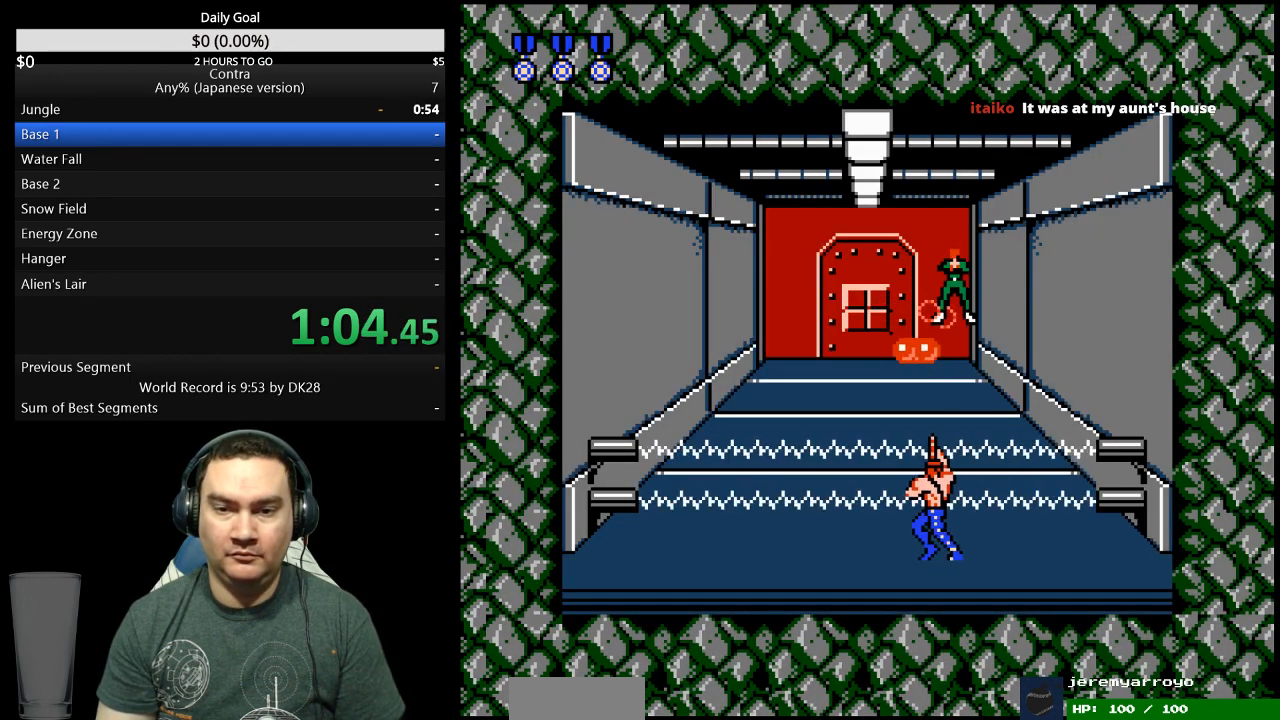
{"dt_ms": 1000, "buttons": []}
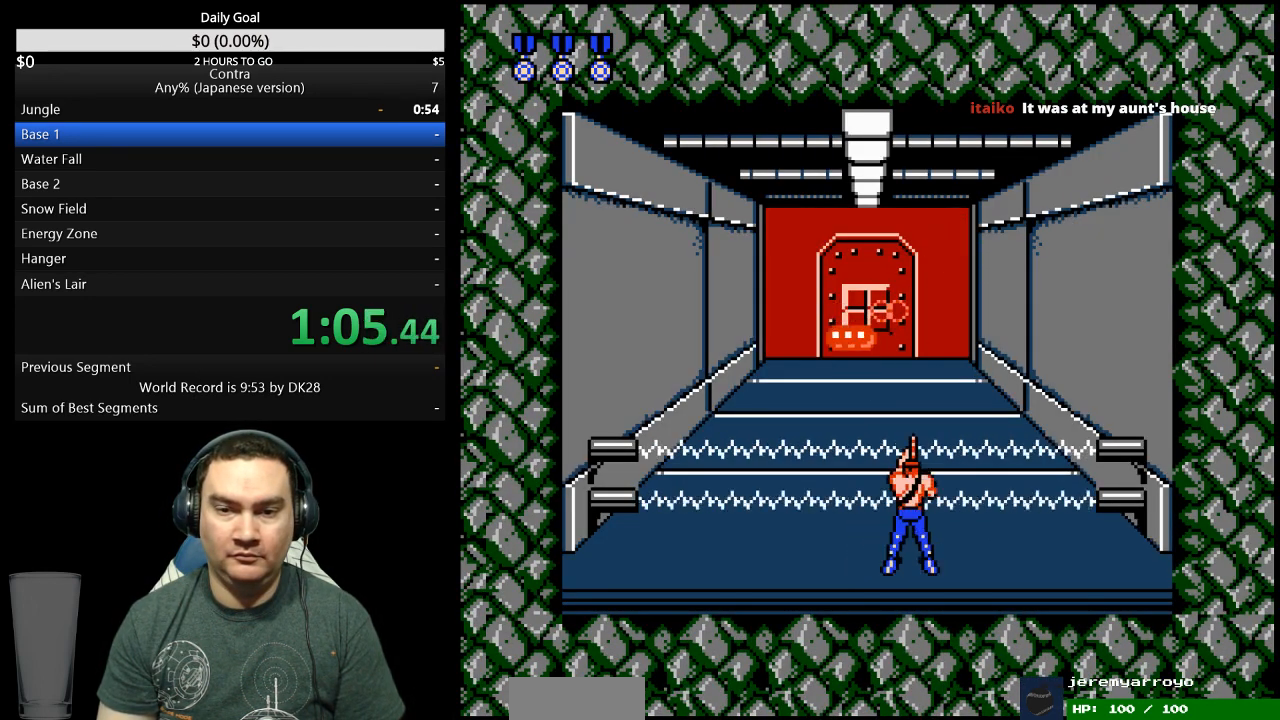
{"dt_ms": 1000, "buttons": ["A"]}
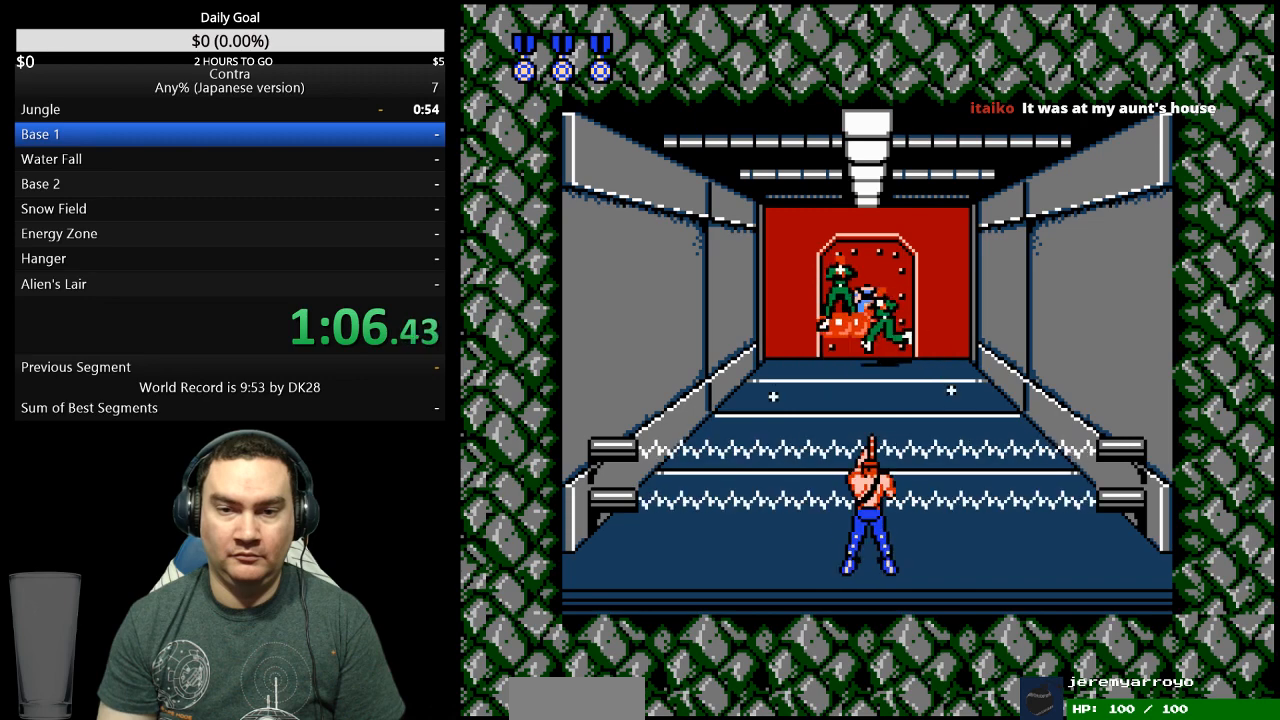
{"dt_ms": 500, "buttons": [], "events": [[233, "A", "up"], [300, "A", "down"], [467, "A", "up"]]}
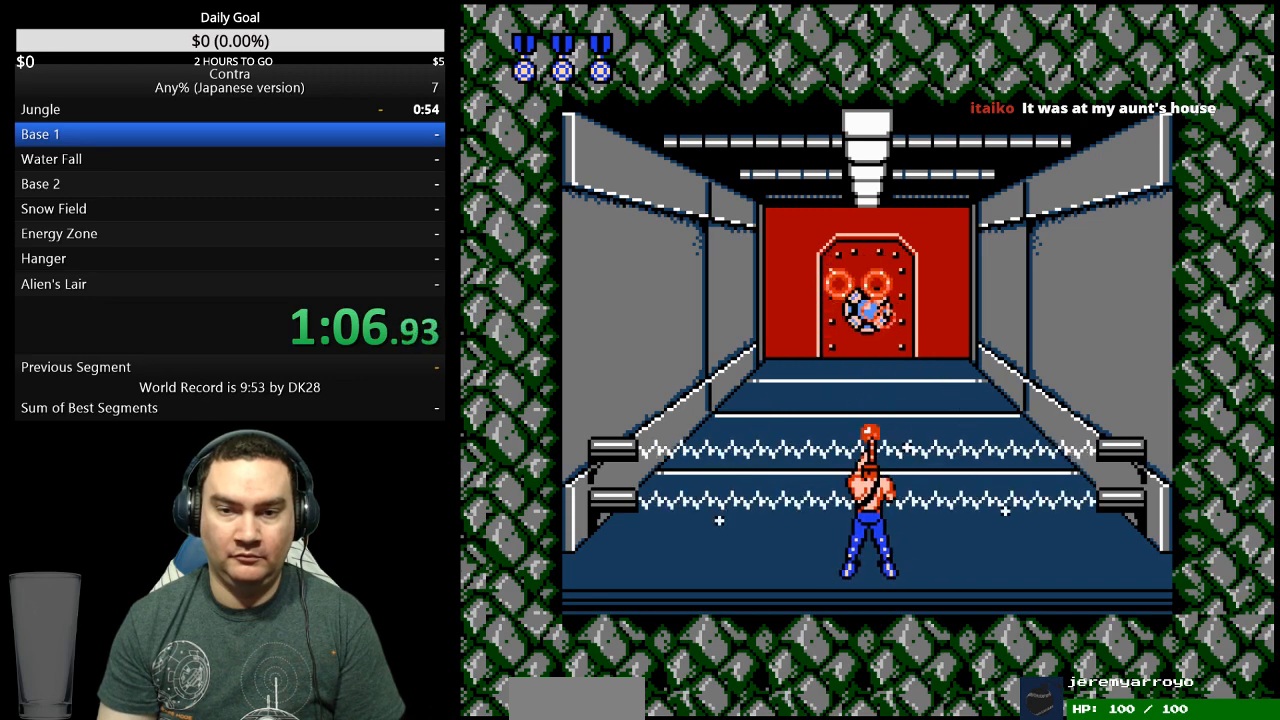
{"dt_ms": 500, "buttons": ["A"], "events": [[33, "A", "down"], [200, "A", "up"], [267, "A", "down"], [433, "A", "up"], [500, "A", "down"]]}
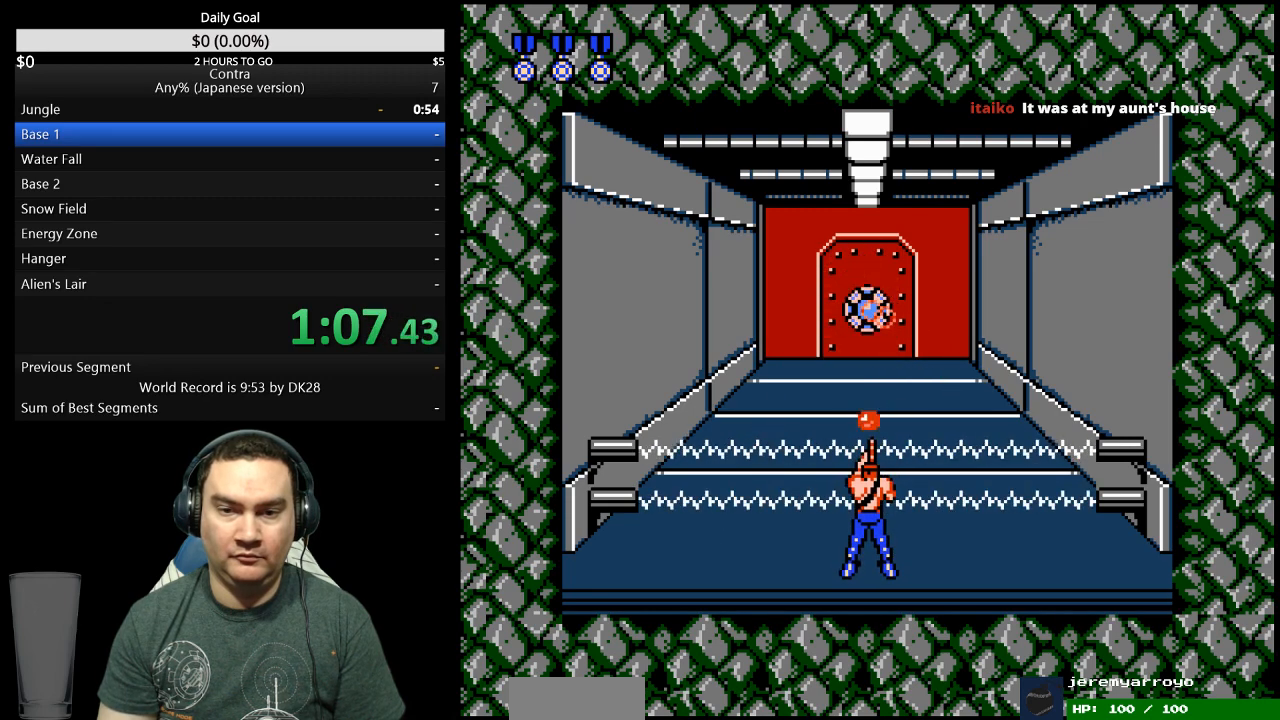
{"dt_ms": 500, "buttons": ["DPAD_UP"], "events": [[67, "A", "up"], [133, "A", "down"], [200, "A", "up"], [367, "A", "down"], [467, "DPAD_UP", "down"], [500, "A", "up"]]}
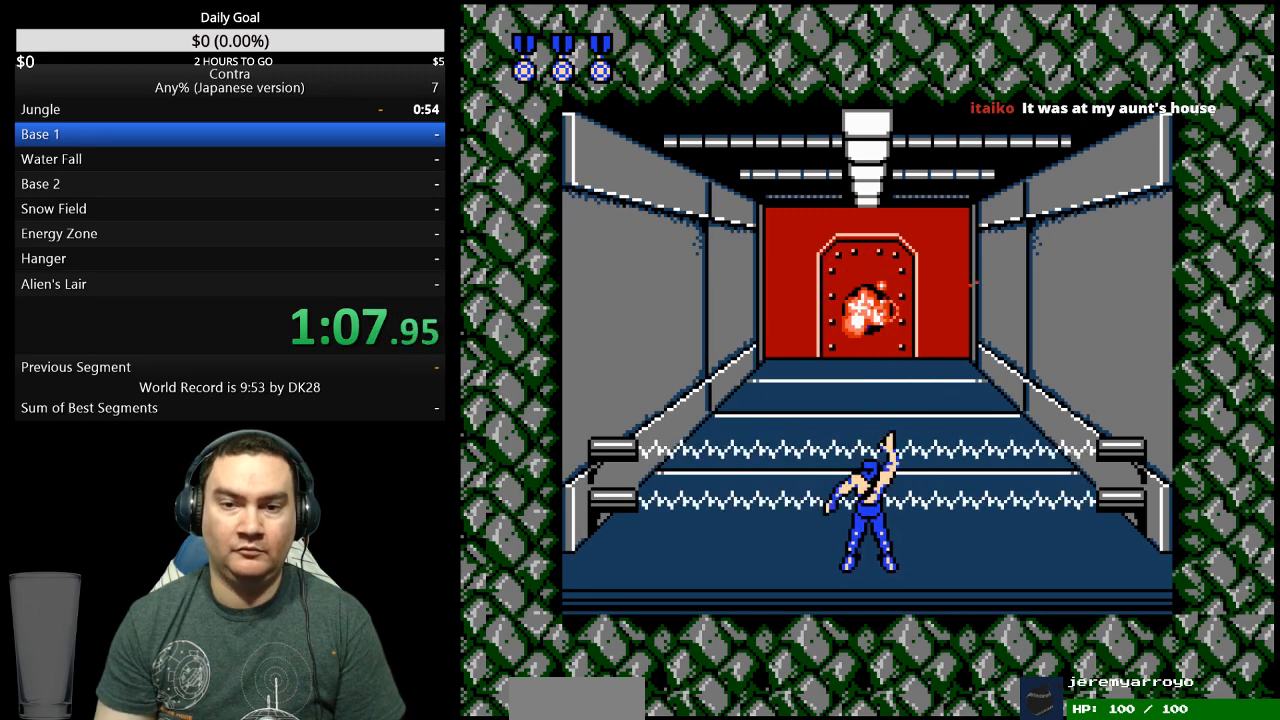
{"dt_ms": 500, "buttons": ["DPAD_UP"], "events": []}
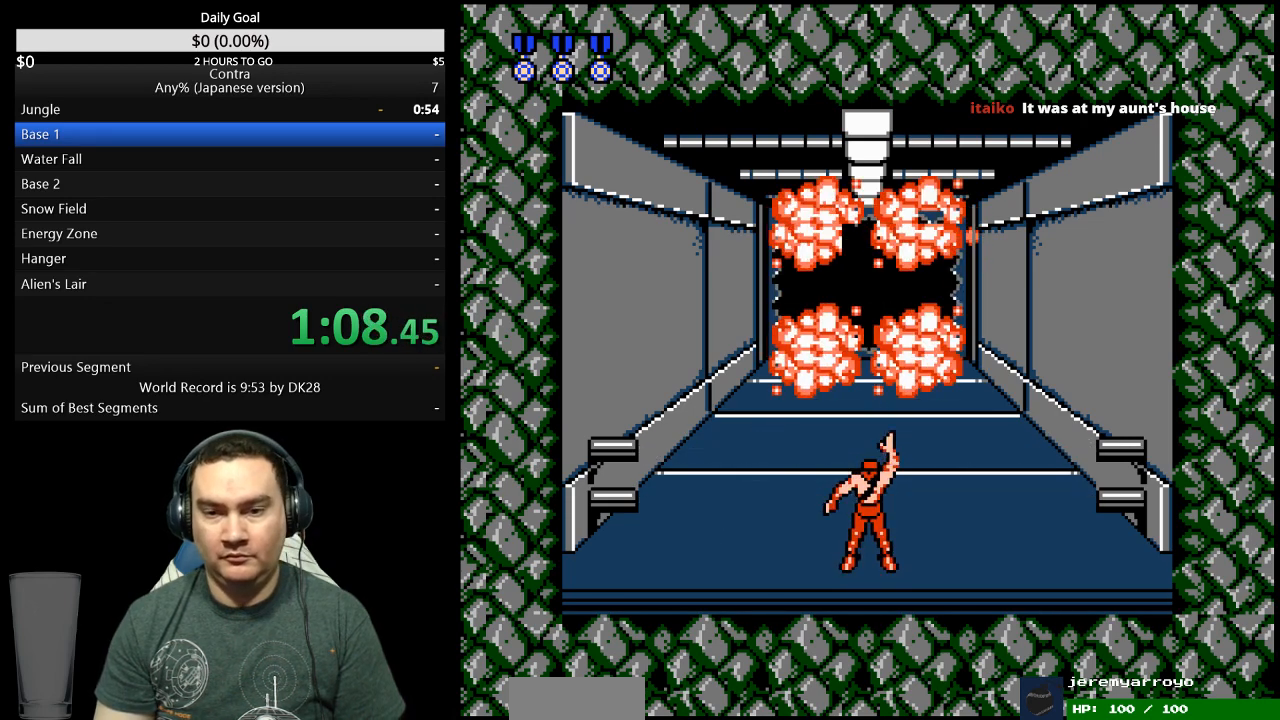
{"dt_ms": 500, "buttons": ["DPAD_UP"], "events": []}
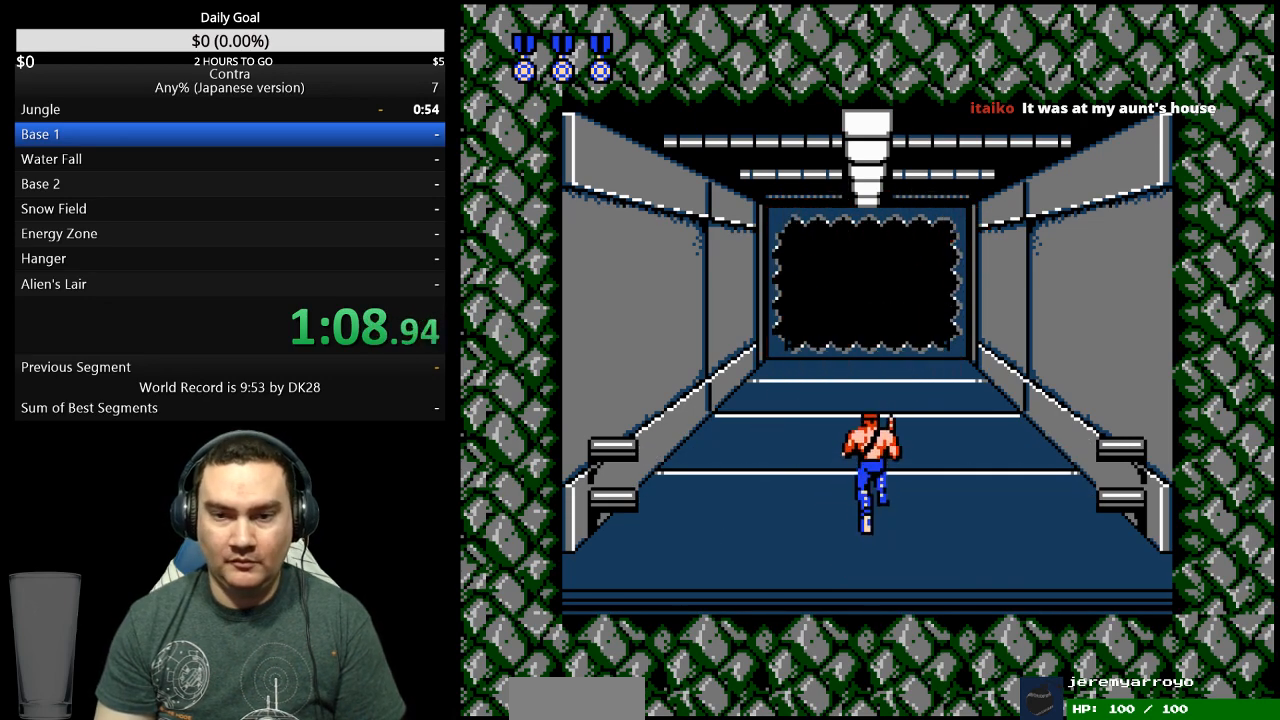
{"dt_ms": 500, "buttons": ["DPAD_UP"], "events": []}
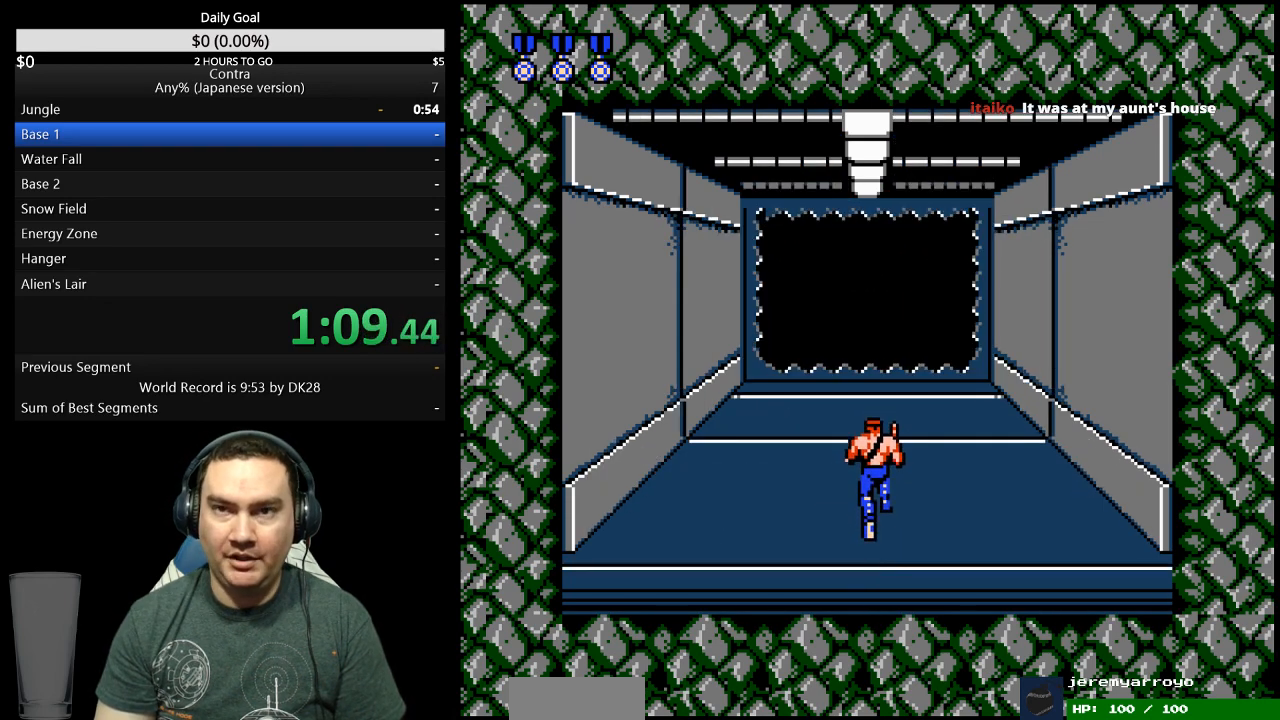
{"dt_ms": 500, "buttons": ["DPAD_UP"], "events": []}
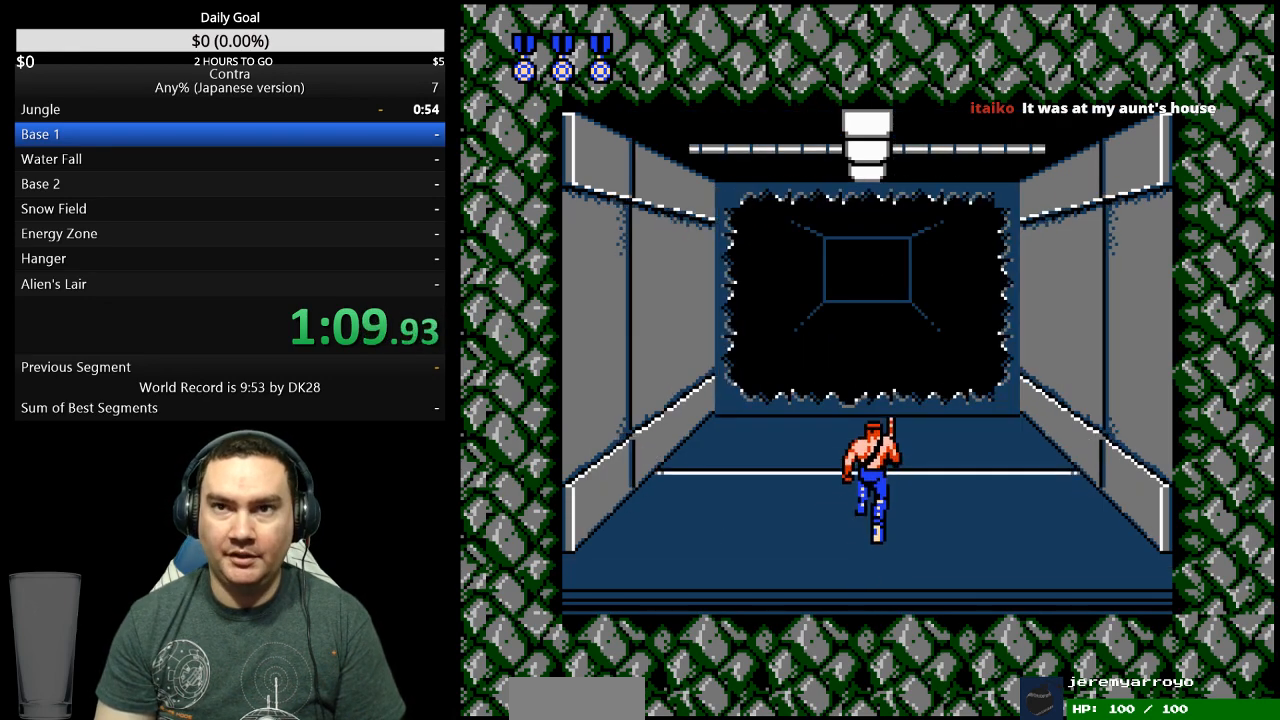
{"dt_ms": 500, "buttons": ["DPAD_UP"], "events": []}
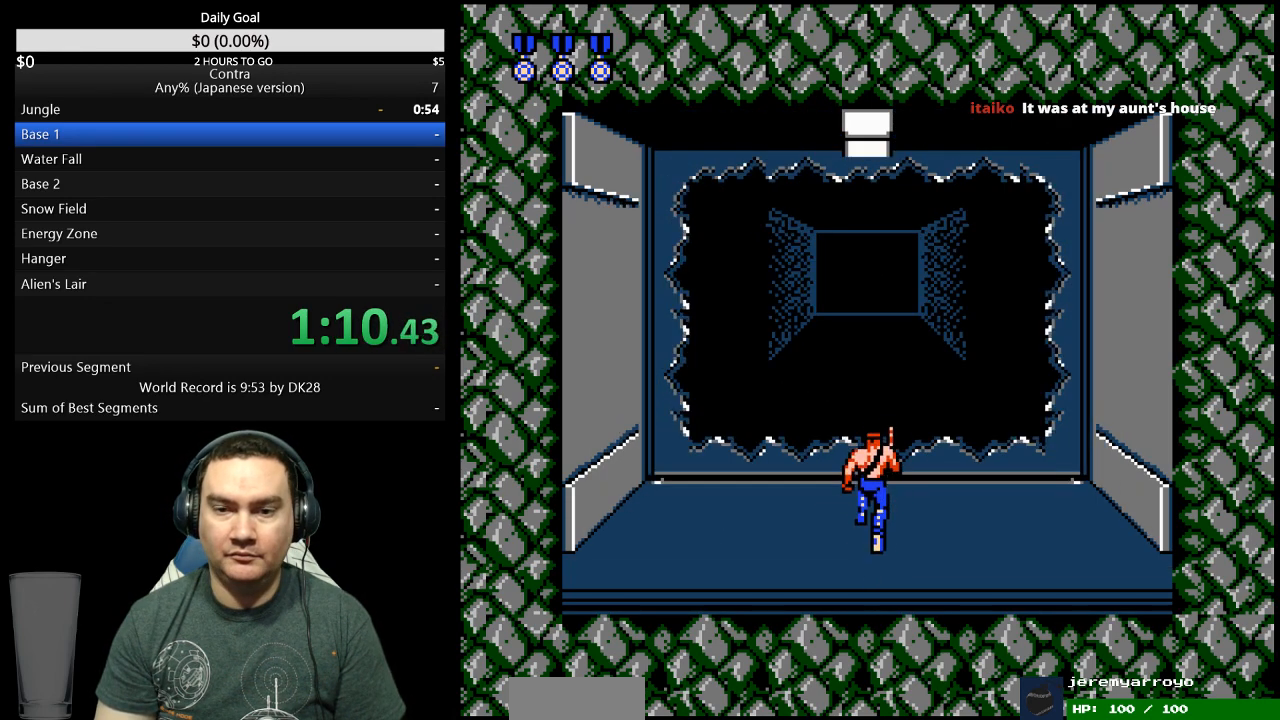
{"dt_ms": 500, "buttons": ["DPAD_RIGHT"], "events": [[267, "DPAD_RIGHT", "down"], [333, "DPAD_UP", "up"]]}
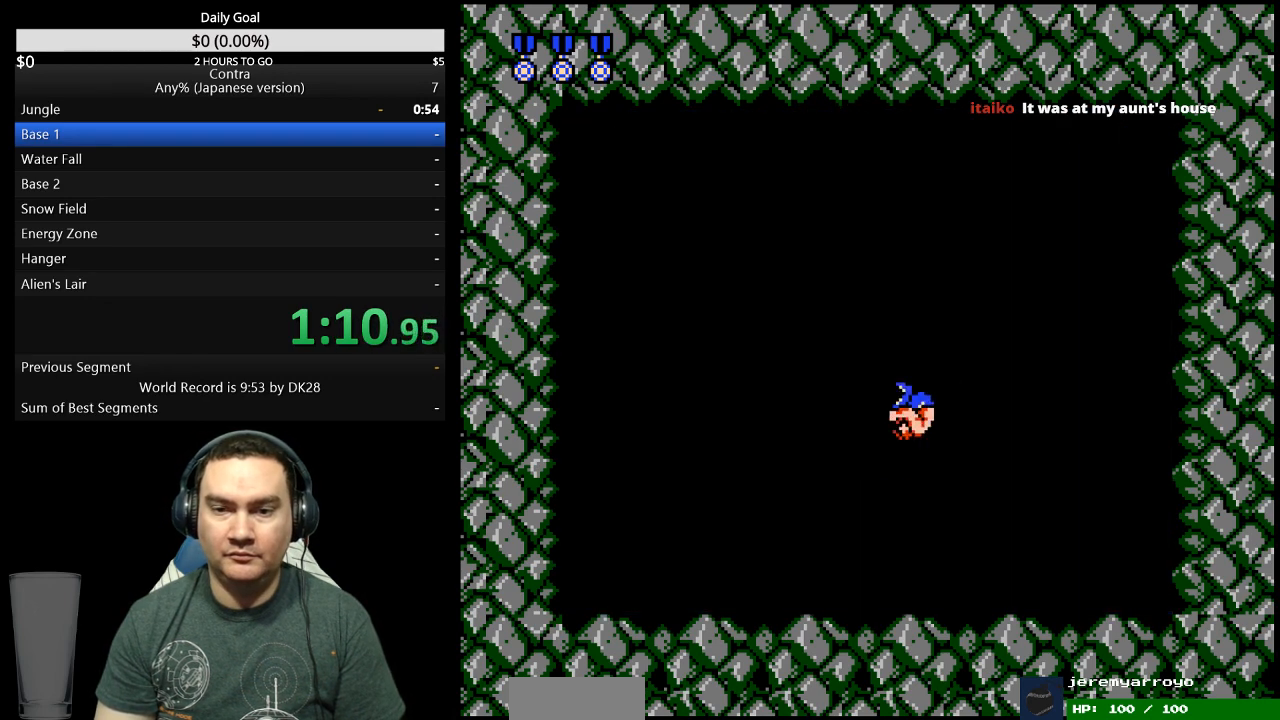
{"dt_ms": 500, "buttons": ["A", "DPAD_RIGHT"], "events": [[67, "A", "down"], [200, "A", "up"], [267, "A", "down"]]}
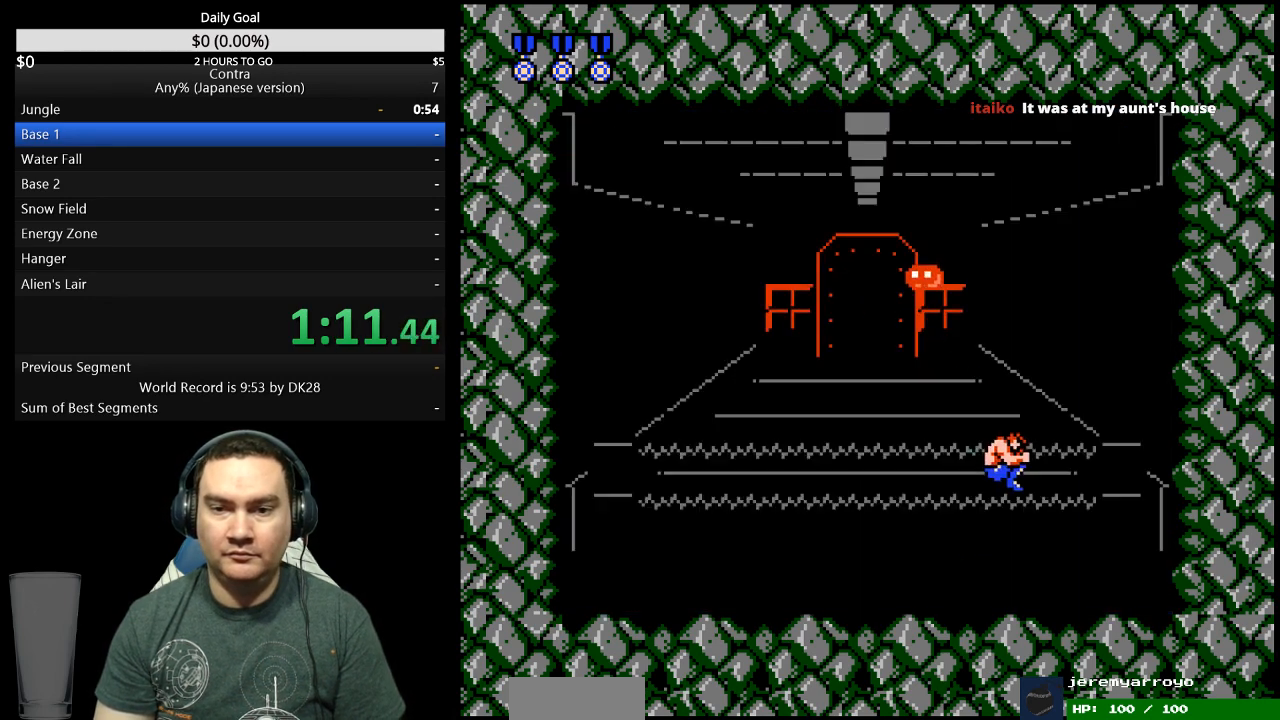
{"dt_ms": 500, "buttons": ["DPAD_RIGHT"], "events": [[67, "A", "up"], [133, "A", "down"], [200, "A", "up"], [267, "A", "down"], [500, "A", "up"]]}
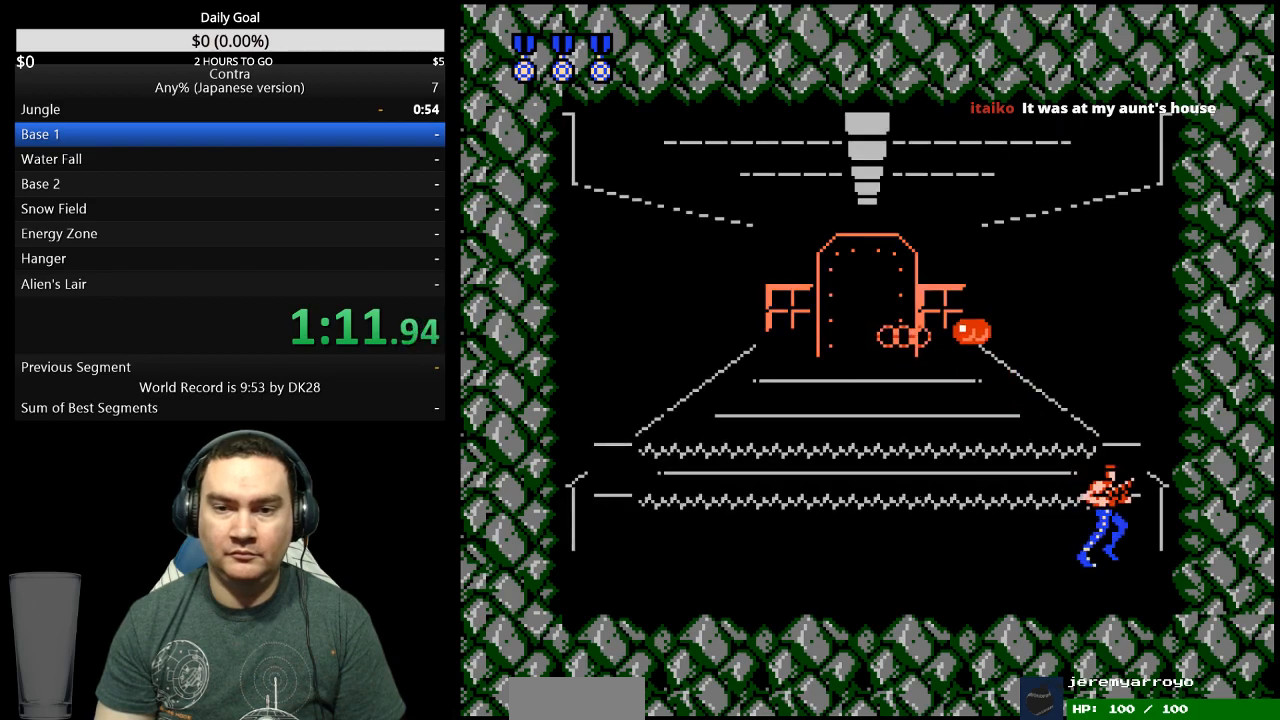
{"dt_ms": 500, "buttons": ["DPAD_LEFT"], "events": [[33, "A", "down"], [133, "A", "up"], [167, "DPAD_RIGHT", "up"], [233, "DPAD_LEFT", "down"]]}